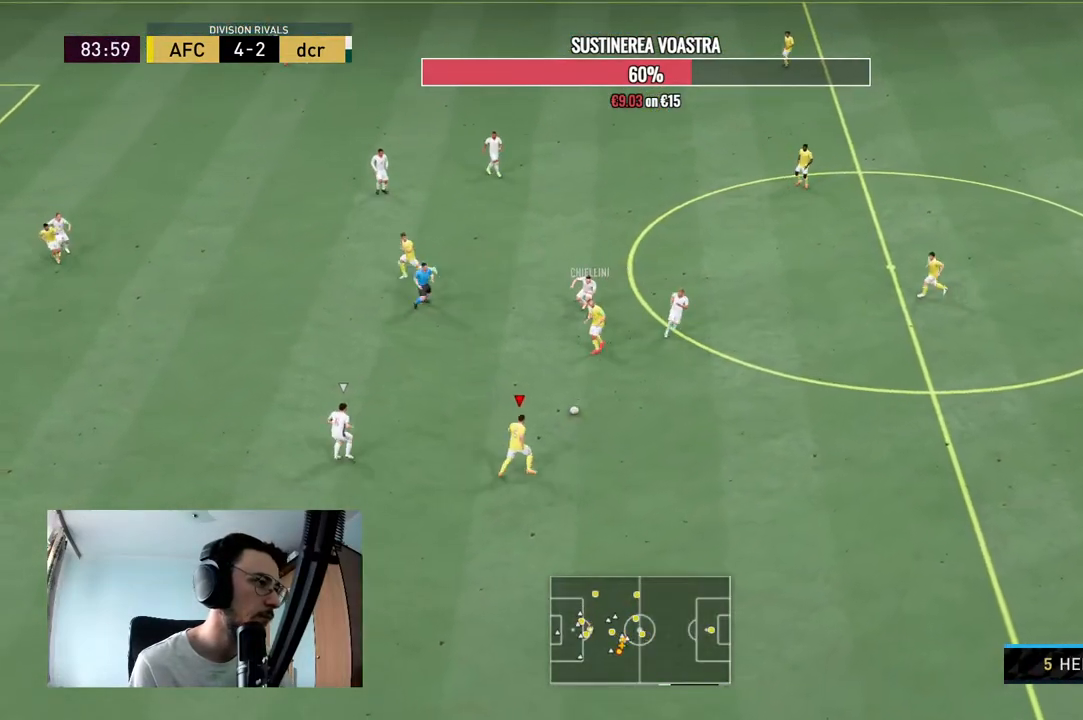
Gameplay with a controller (Xbox layout); each line is a JSON object with the inputs held at the frame after it. "events" lists button and stick changes between this image and that frame as [ms after this image, input, new state], when the widget could be followed in between. Not read: L3 R3.
{"buttons": [], "left_stick": "up-left", "right_stick": "center", "events": [[133, "A", "down"], [133, "left_stick", "up"], [233, "left_stick", "up-left"], [300, "A", "up"]]}
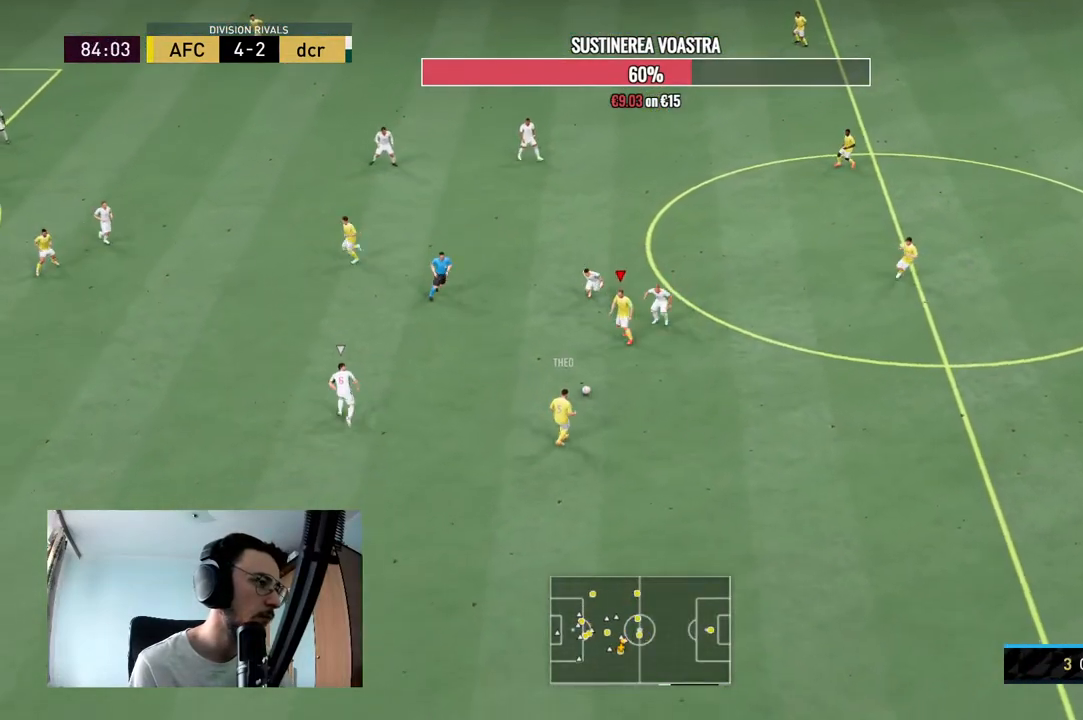
{"buttons": [], "left_stick": "up-left", "right_stick": "center", "events": [[167, "left_stick", "center"], [233, "A", "down"], [300, "left_stick", "left"], [367, "left_stick", "up-left"], [400, "A", "up"]]}
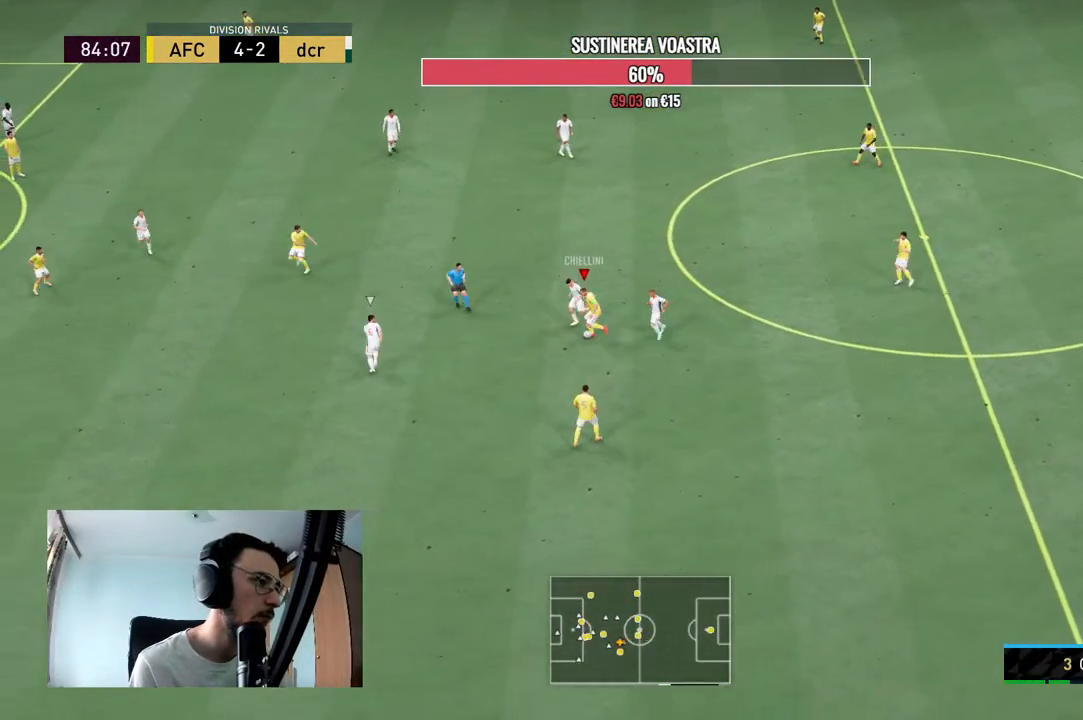
{"buttons": [], "left_stick": "center", "right_stick": "center", "events": [[367, "left_stick", "center"]]}
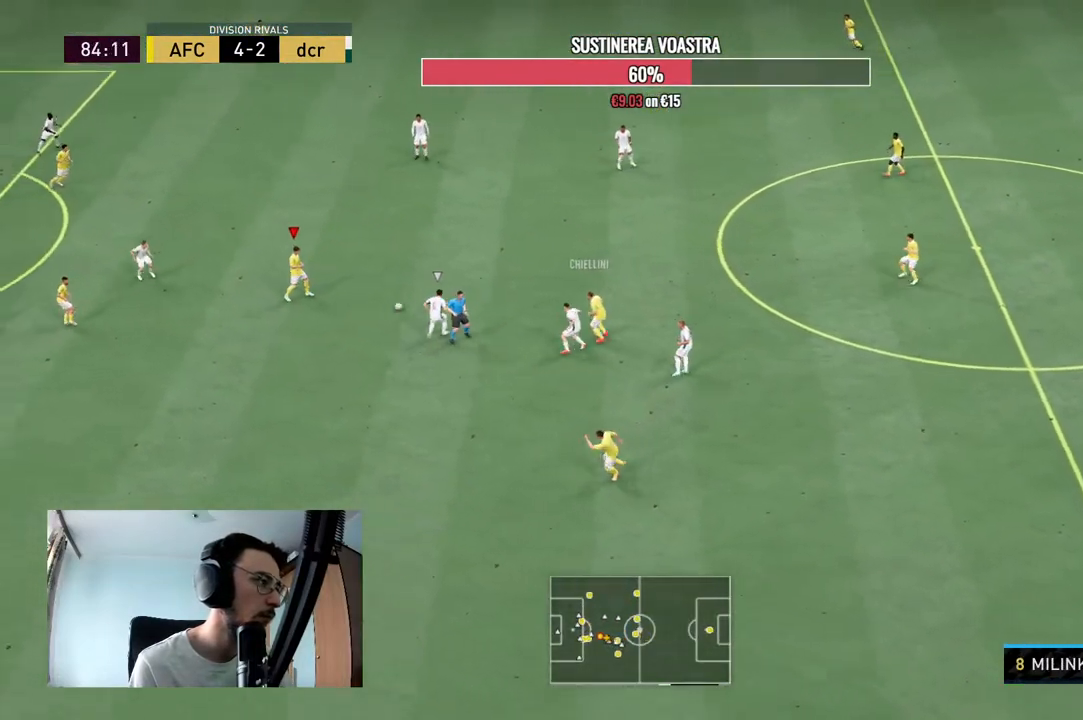
{"buttons": ["A"], "left_stick": "down-left", "right_stick": "center", "events": [[267, "left_stick", "down-left"], [400, "A", "down"]]}
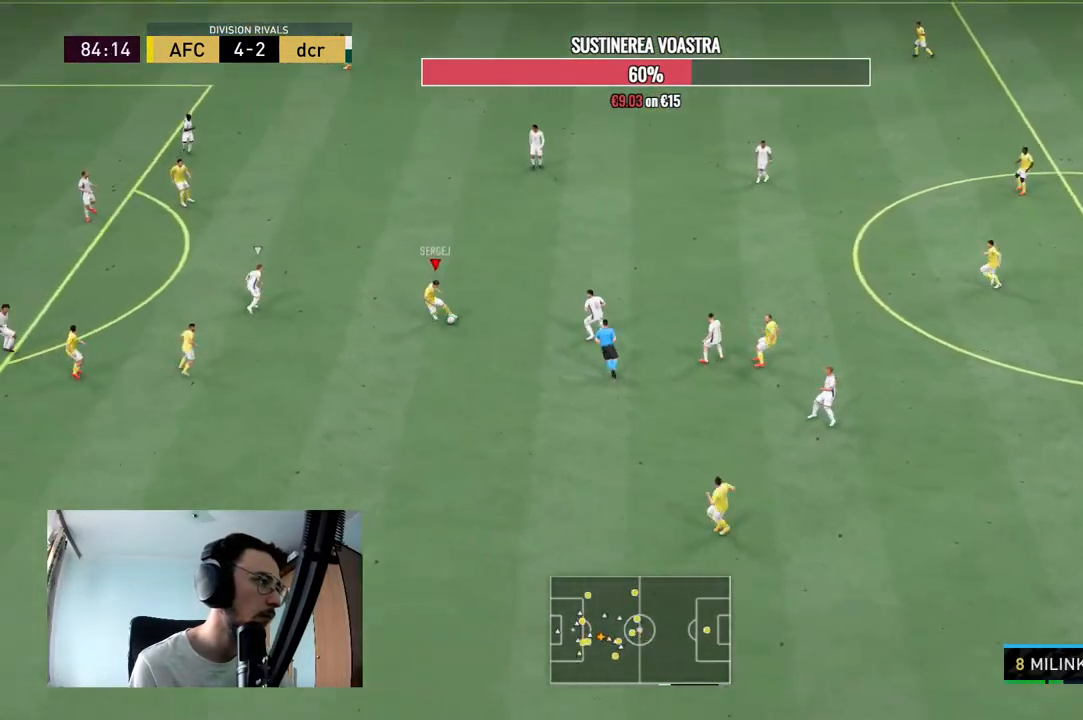
{"buttons": [], "left_stick": "center", "right_stick": "center", "events": [[33, "A", "up"], [467, "left_stick", "center"]]}
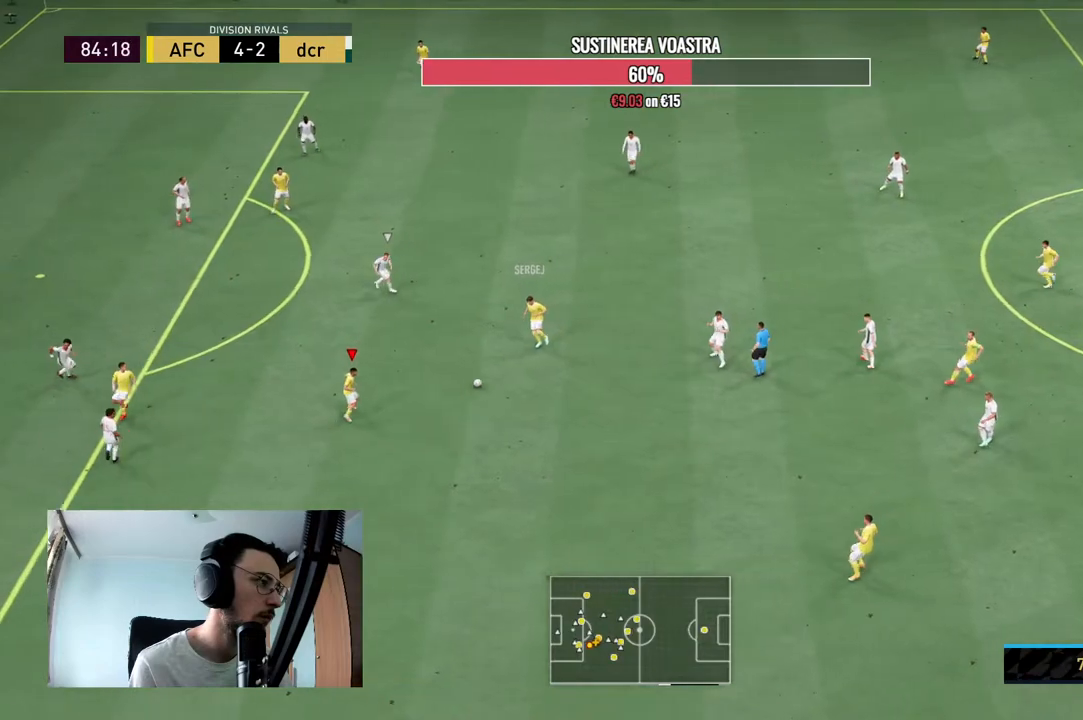
{"buttons": [], "left_stick": "center", "right_stick": "center", "events": [[133, "left_stick", "up-left"], [433, "left_stick", "center"]]}
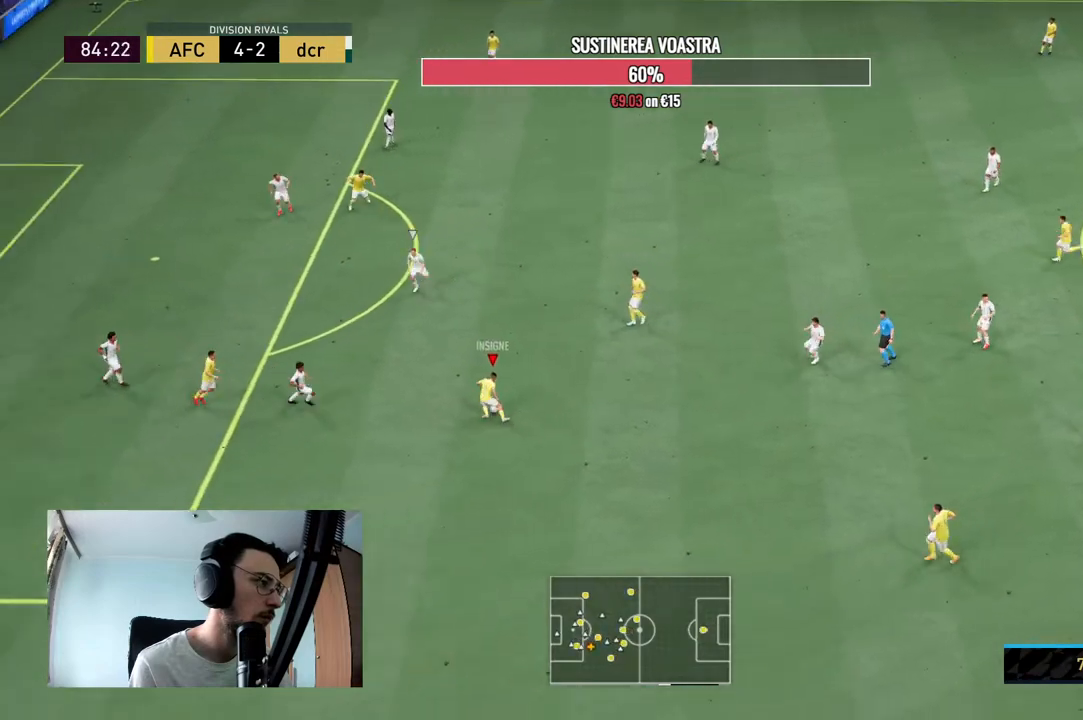
{"buttons": [], "left_stick": "down-right", "right_stick": "center", "events": [[100, "left_stick", "down"], [167, "left_stick", "center"], [467, "left_stick", "down-right"]]}
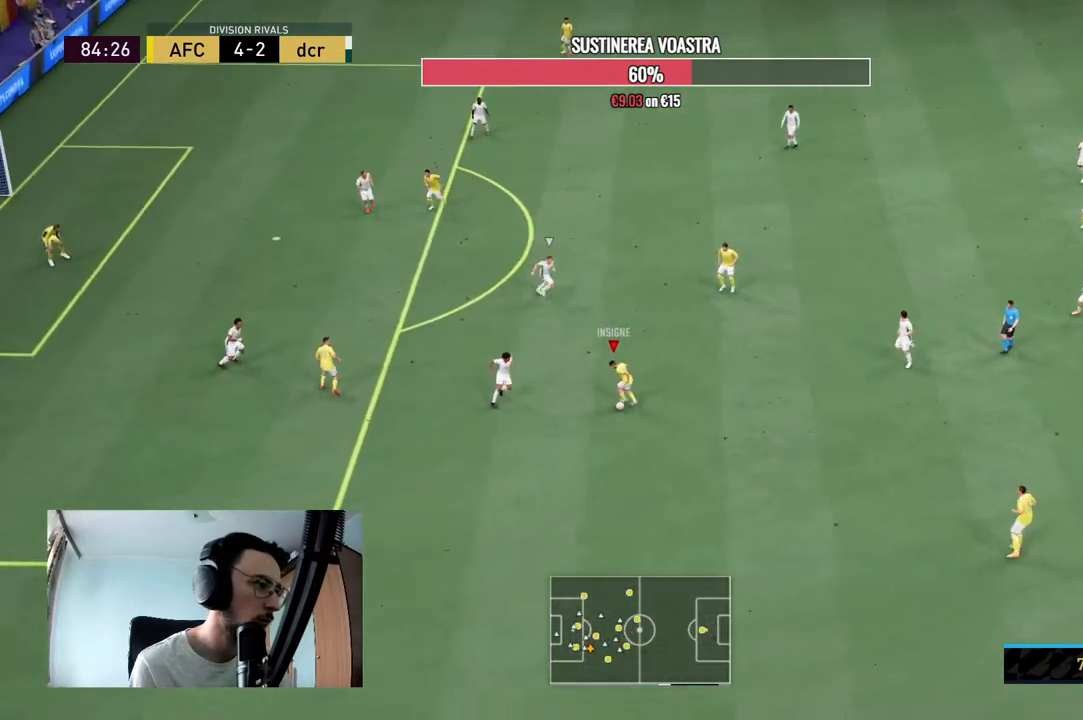
{"buttons": [], "left_stick": "up-right", "right_stick": "center", "events": [[133, "left_stick", "up-right"]]}
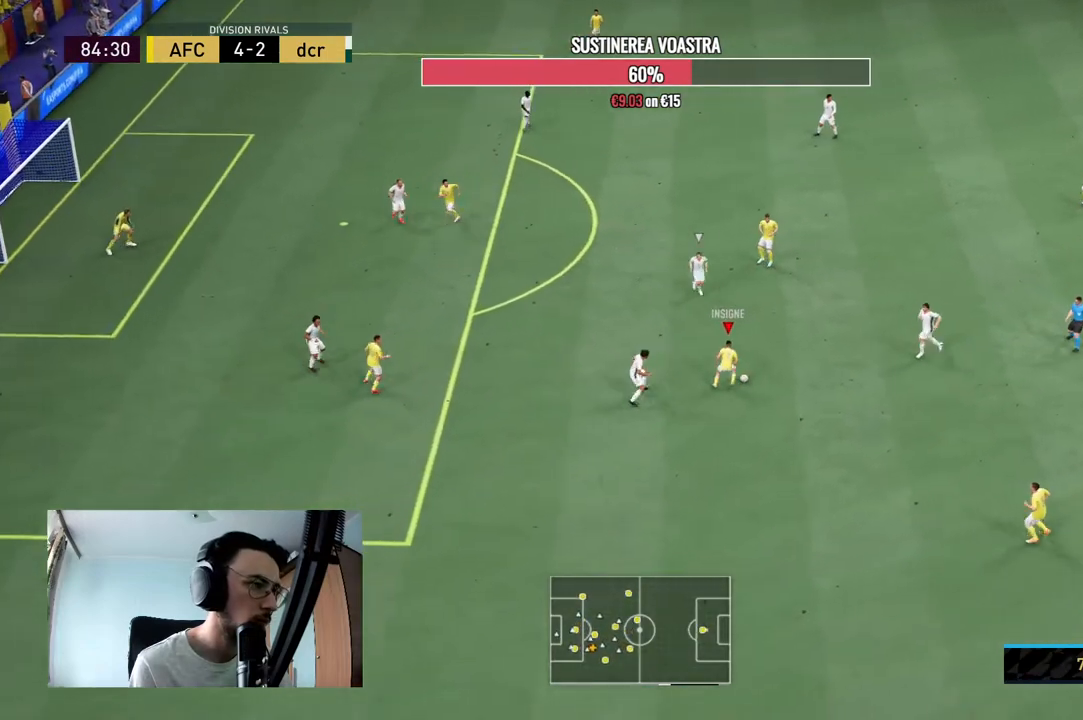
{"buttons": ["A"], "left_stick": "up", "right_stick": "center", "events": [[133, "left_stick", "up-left"], [467, "A", "down"], [500, "left_stick", "up"]]}
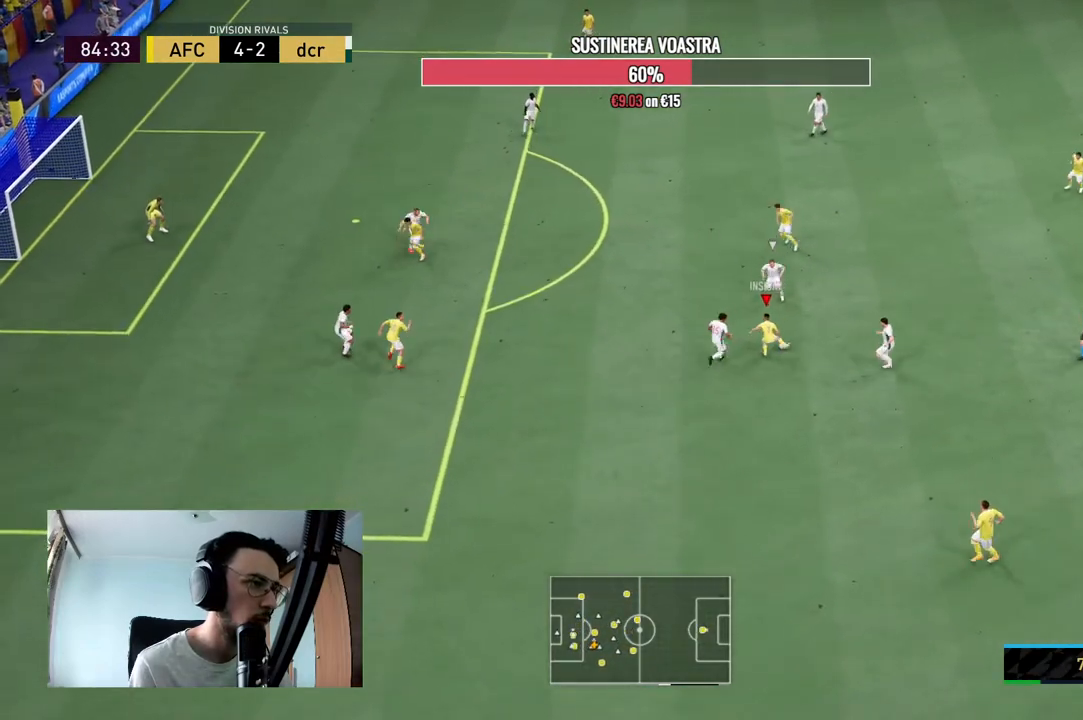
{"buttons": [], "left_stick": "up-left", "right_stick": "center", "events": [[67, "A", "up"], [133, "left_stick", "up-left"]]}
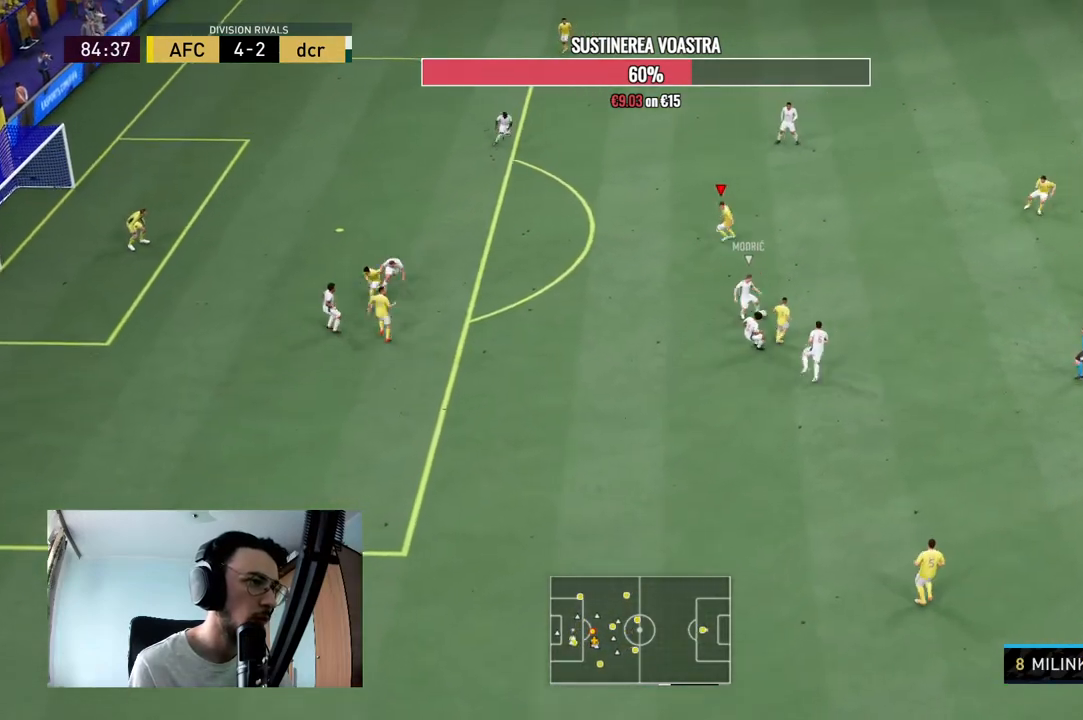
{"buttons": ["R2"], "left_stick": "up-right", "right_stick": "center", "events": [[267, "left_stick", "up"], [367, "left_stick", "up-right"], [433, "R2", "down"]]}
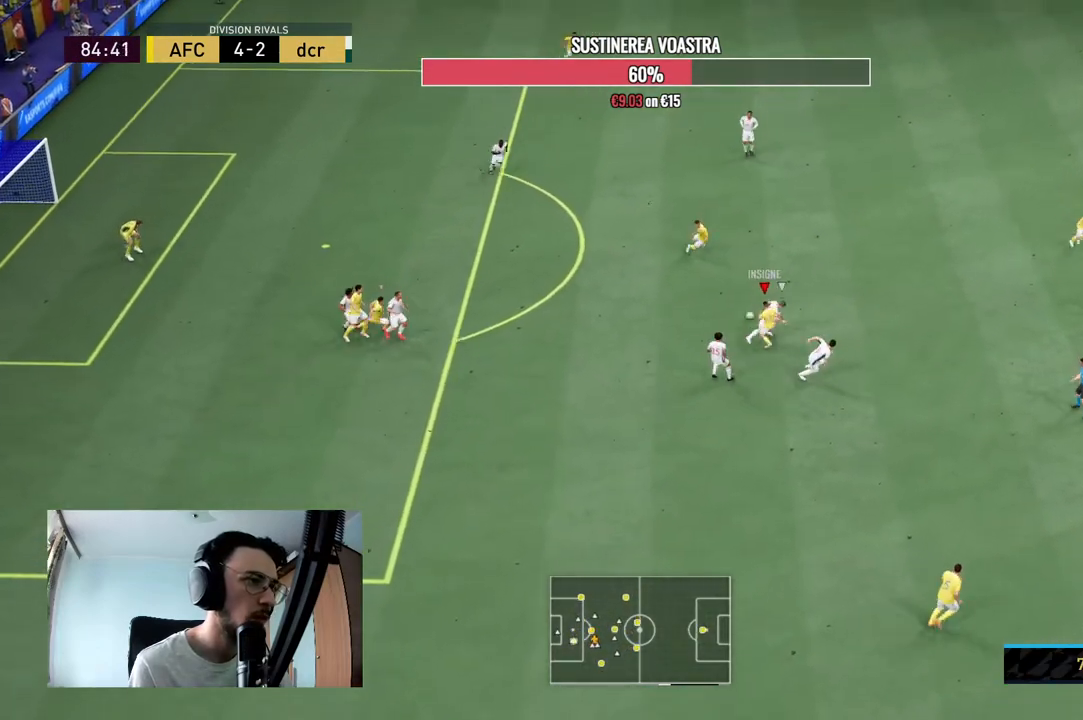
{"buttons": [], "left_stick": "left", "right_stick": "center", "events": [[167, "B", "down"], [300, "B", "up"], [367, "left_stick", "up-left"], [467, "R2", "up"], [500, "left_stick", "left"]]}
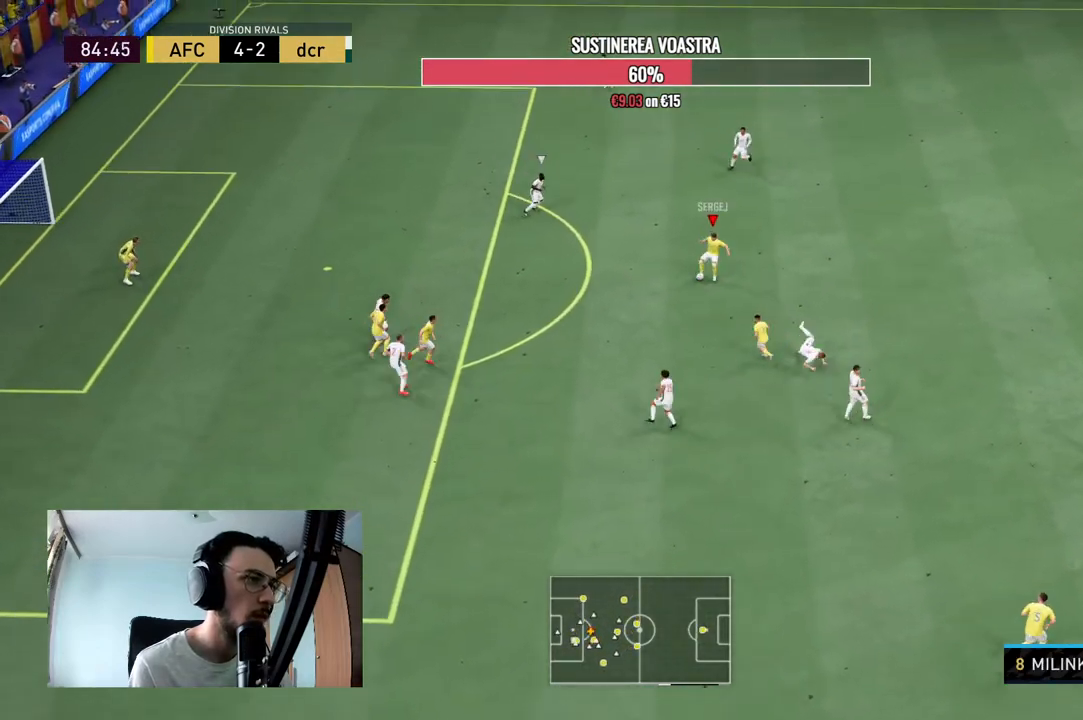
{"buttons": [], "left_stick": "up-right", "right_stick": "center", "events": [[300, "left_stick", "down"], [433, "left_stick", "right"], [500, "left_stick", "up-right"]]}
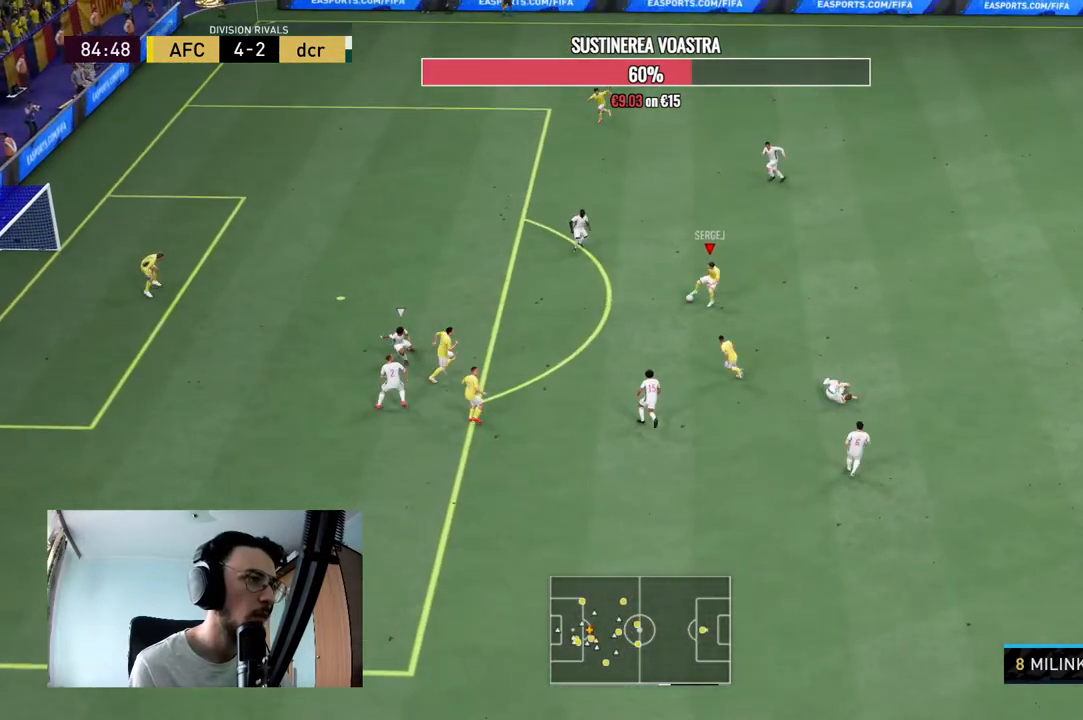
{"buttons": ["Y"], "left_stick": "up-left", "right_stick": "center", "events": [[133, "left_stick", "up"], [367, "Y", "down"], [433, "left_stick", "up-left"]]}
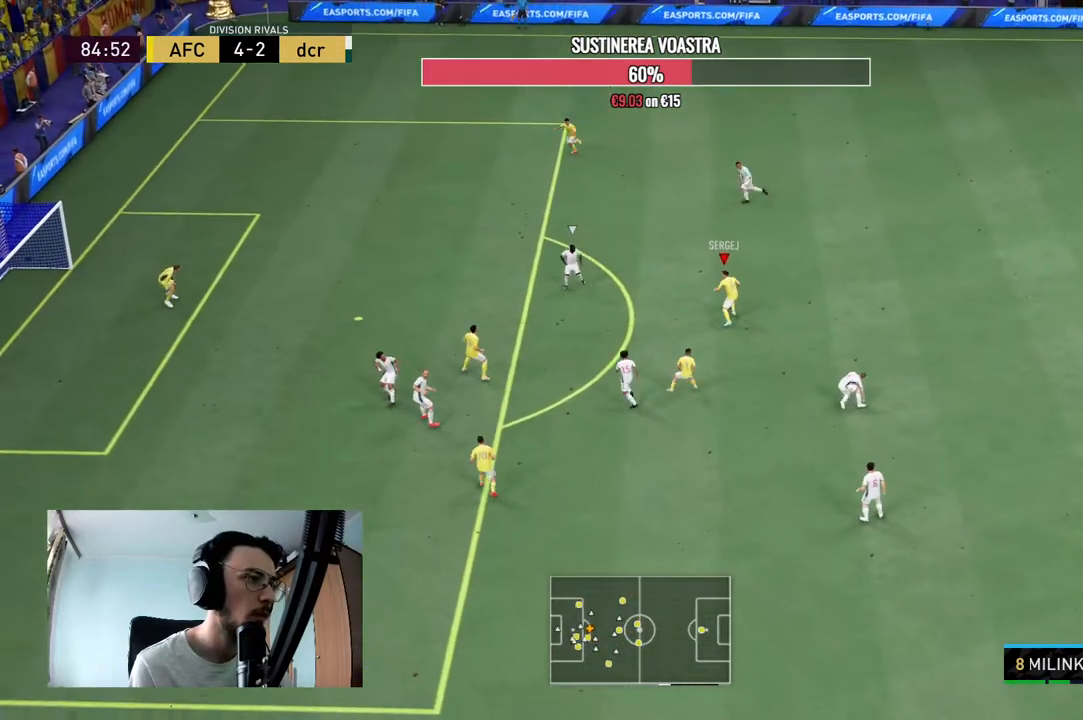
{"buttons": [], "left_stick": "center", "right_stick": "center", "events": [[33, "Y", "up"], [467, "left_stick", "center"]]}
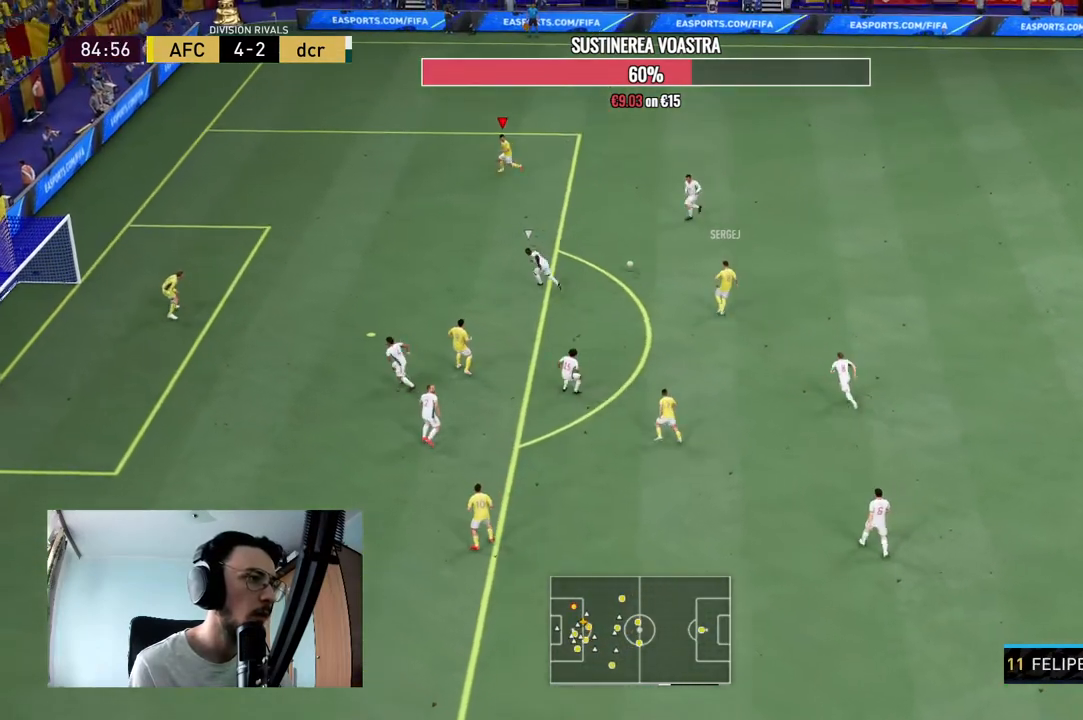
{"buttons": [], "left_stick": "down-left", "right_stick": "center", "events": [[167, "R2", "down"], [200, "left_stick", "down-left"], [500, "R2", "up"]]}
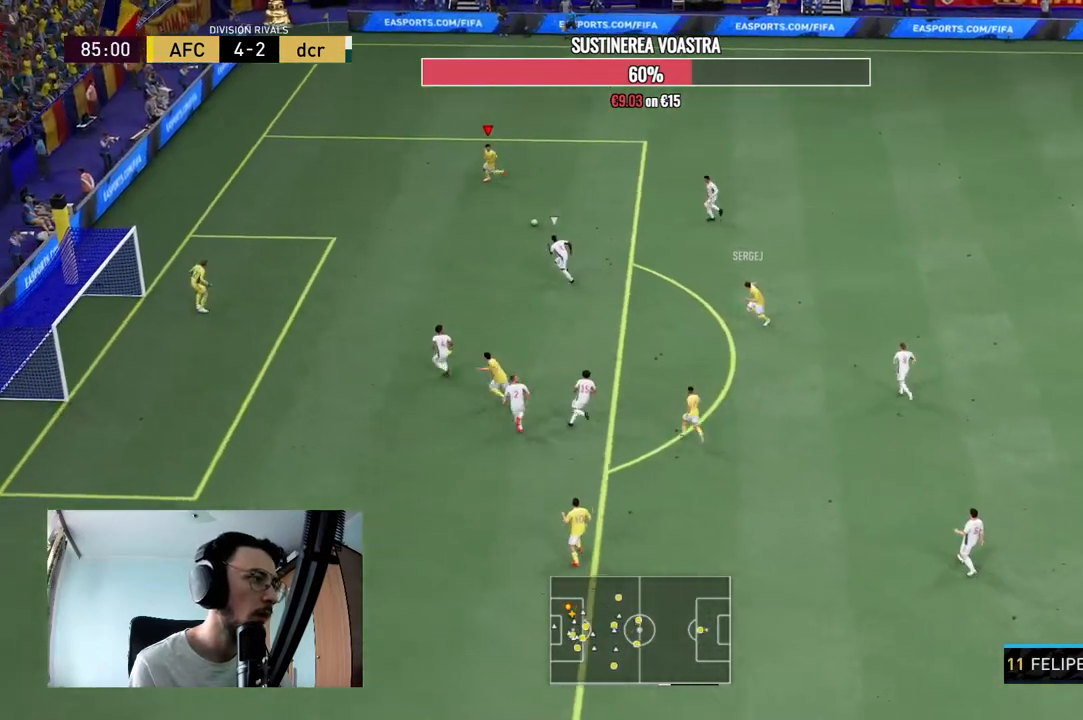
{"buttons": [], "left_stick": "down-left", "right_stick": "down-right", "events": [[400, "right_stick", "down-right"]]}
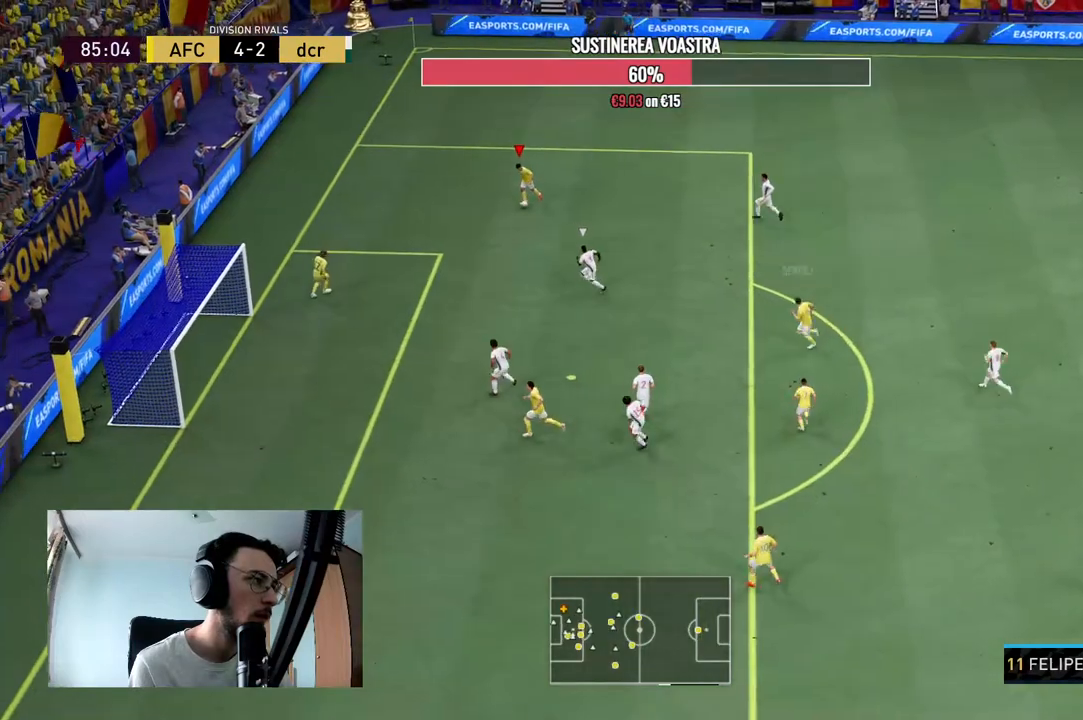
{"buttons": [], "left_stick": "down", "right_stick": "center", "events": [[100, "left_stick", "center"], [367, "left_stick", "down"], [400, "right_stick", "center"]]}
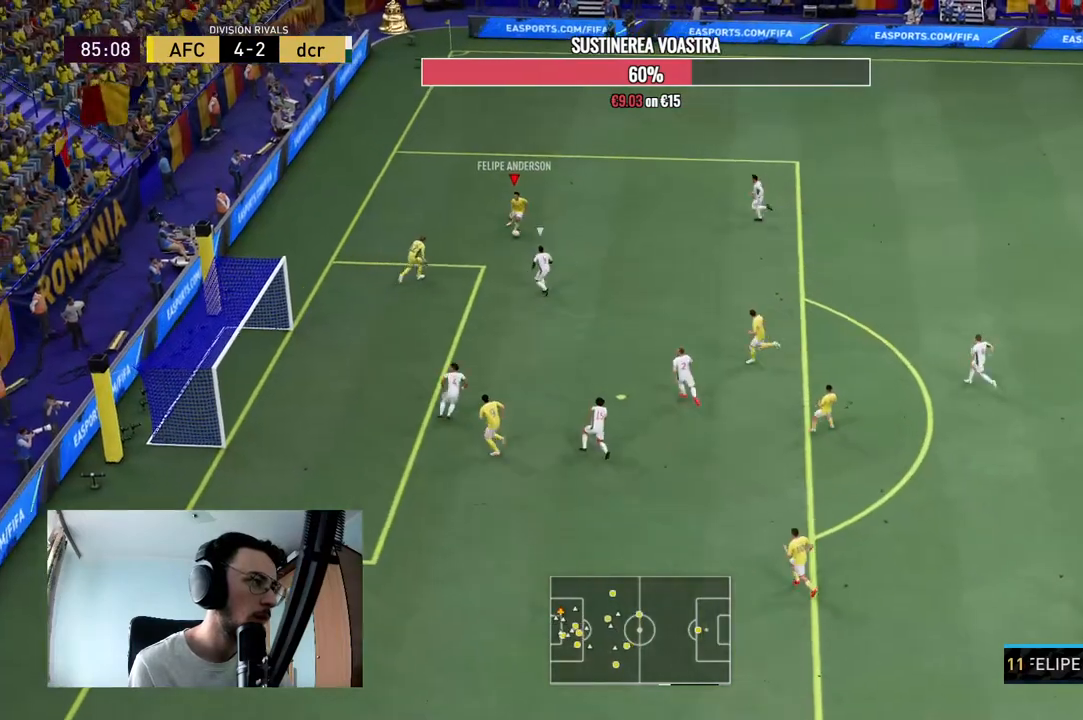
{"buttons": [], "left_stick": "down-right", "right_stick": "center", "events": [[100, "left_stick", "down-right"], [200, "A", "down"], [300, "A", "up"]]}
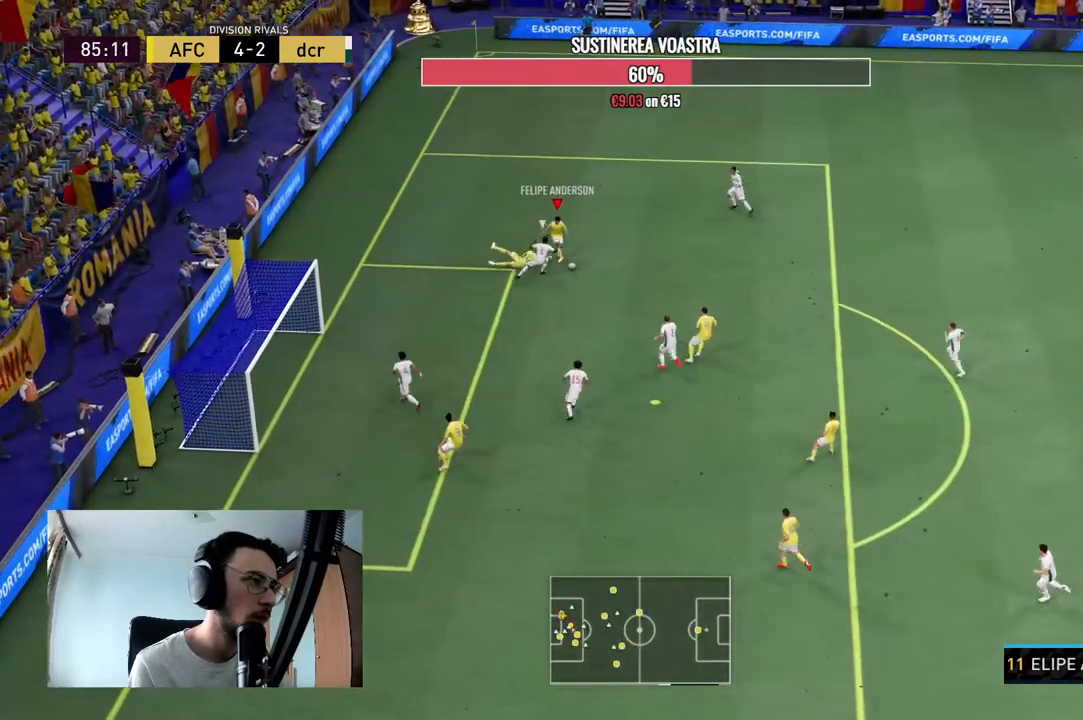
{"buttons": [], "left_stick": "down-right", "right_stick": "center", "events": []}
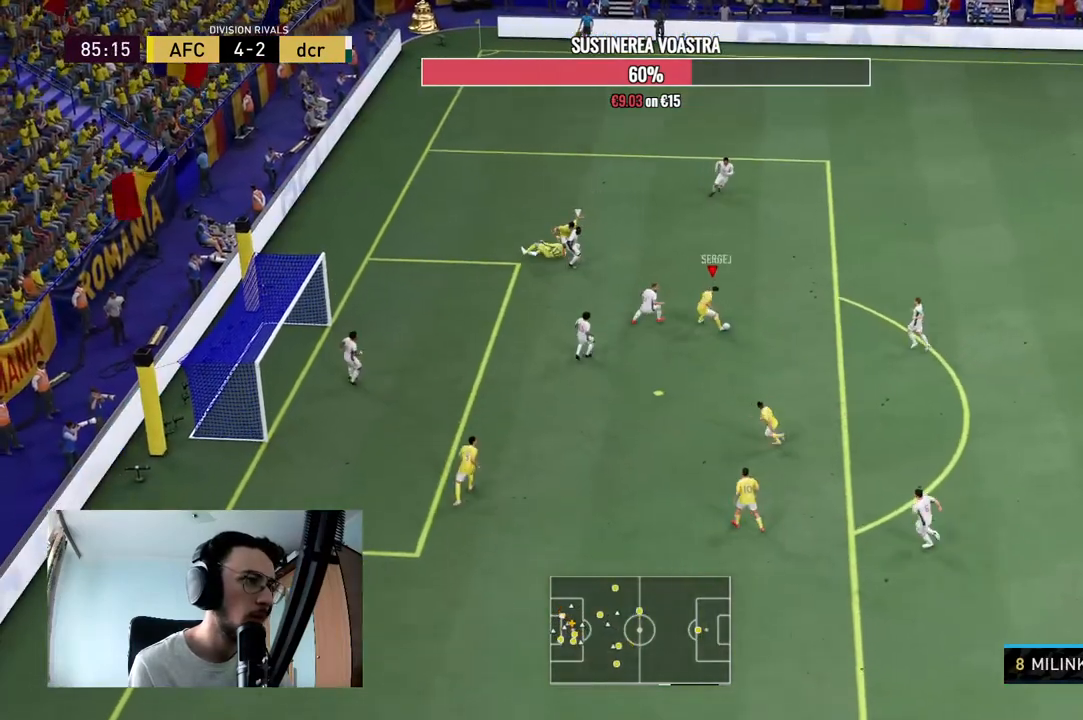
{"buttons": [], "left_stick": "down-left", "right_stick": "center", "events": [[100, "A", "down"], [133, "left_stick", "down"], [200, "A", "up"], [500, "left_stick", "down-left"]]}
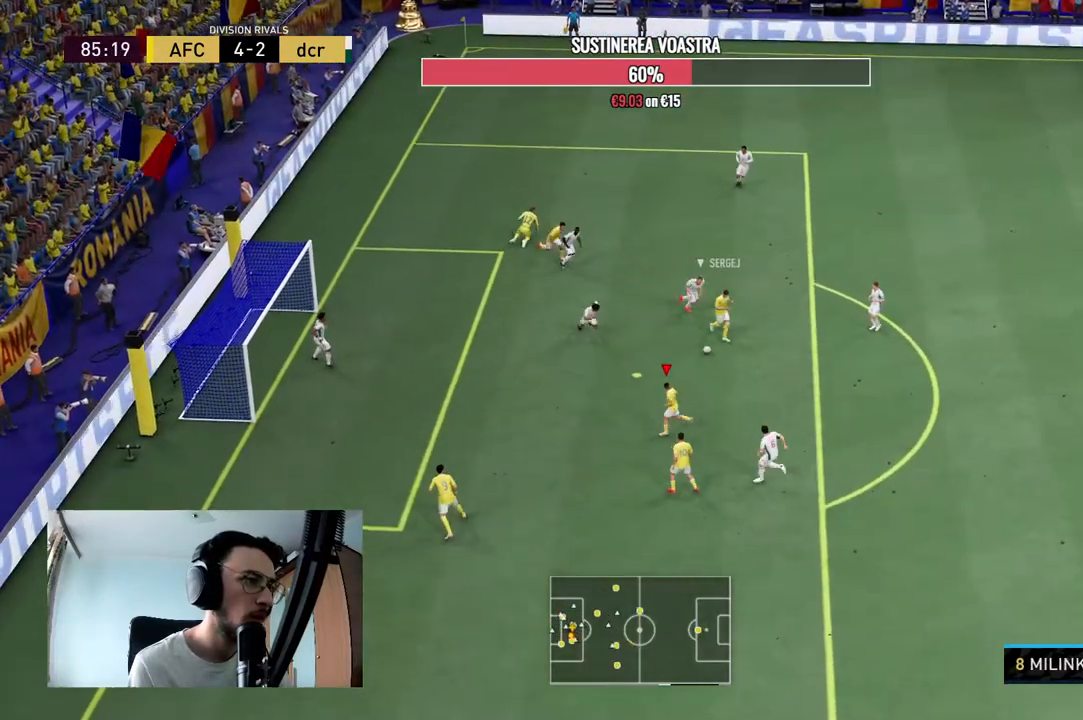
{"buttons": [], "left_stick": "left", "right_stick": "center", "events": [[133, "left_stick", "left"]]}
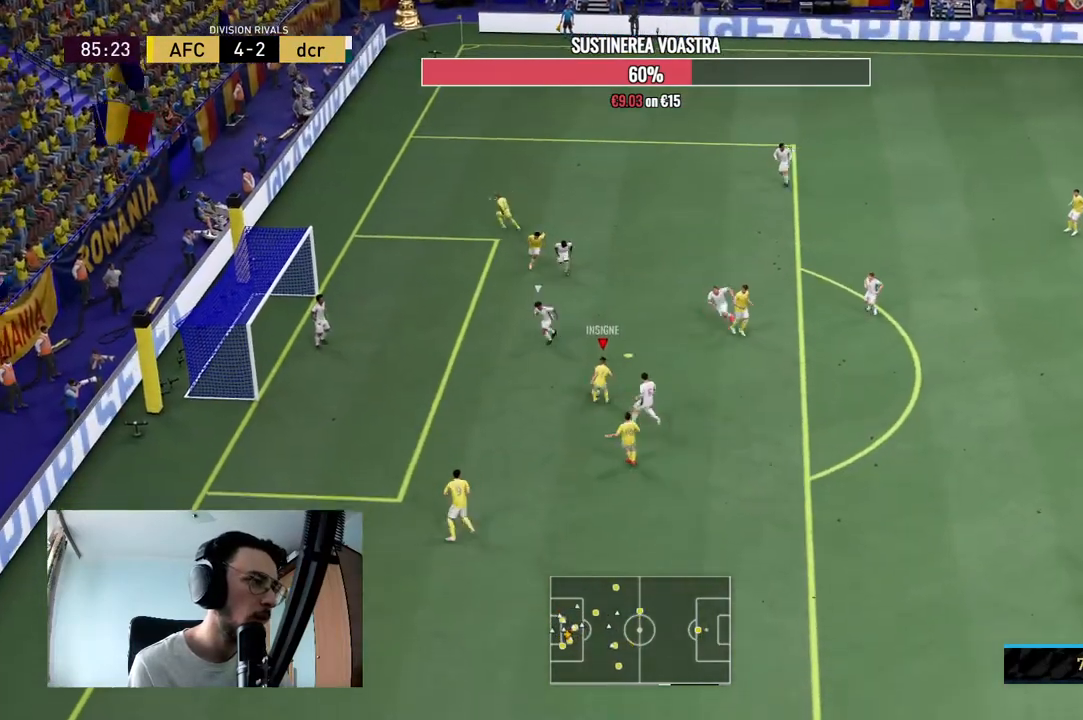
{"buttons": [], "left_stick": "down-left", "right_stick": "center"}
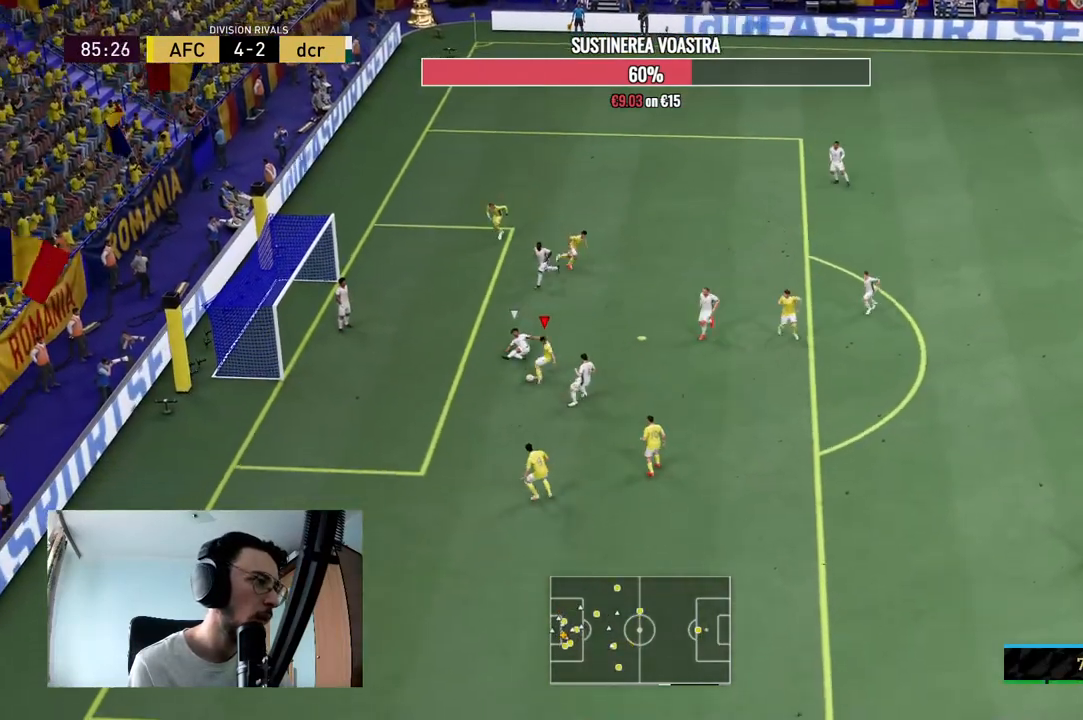
{"buttons": [], "left_stick": "down-left", "right_stick": "center", "events": [[67, "B", "down"], [233, "B", "up"]]}
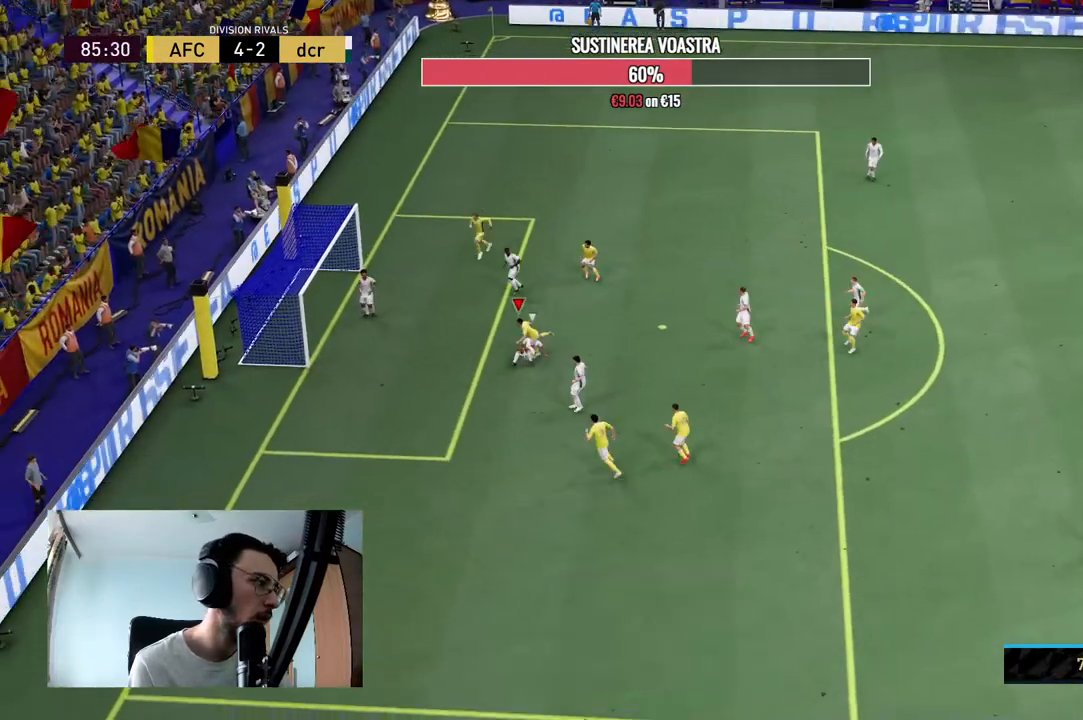
{"buttons": ["R2"], "left_stick": "down-left", "right_stick": "center", "events": [[33, "R2", "down"]]}